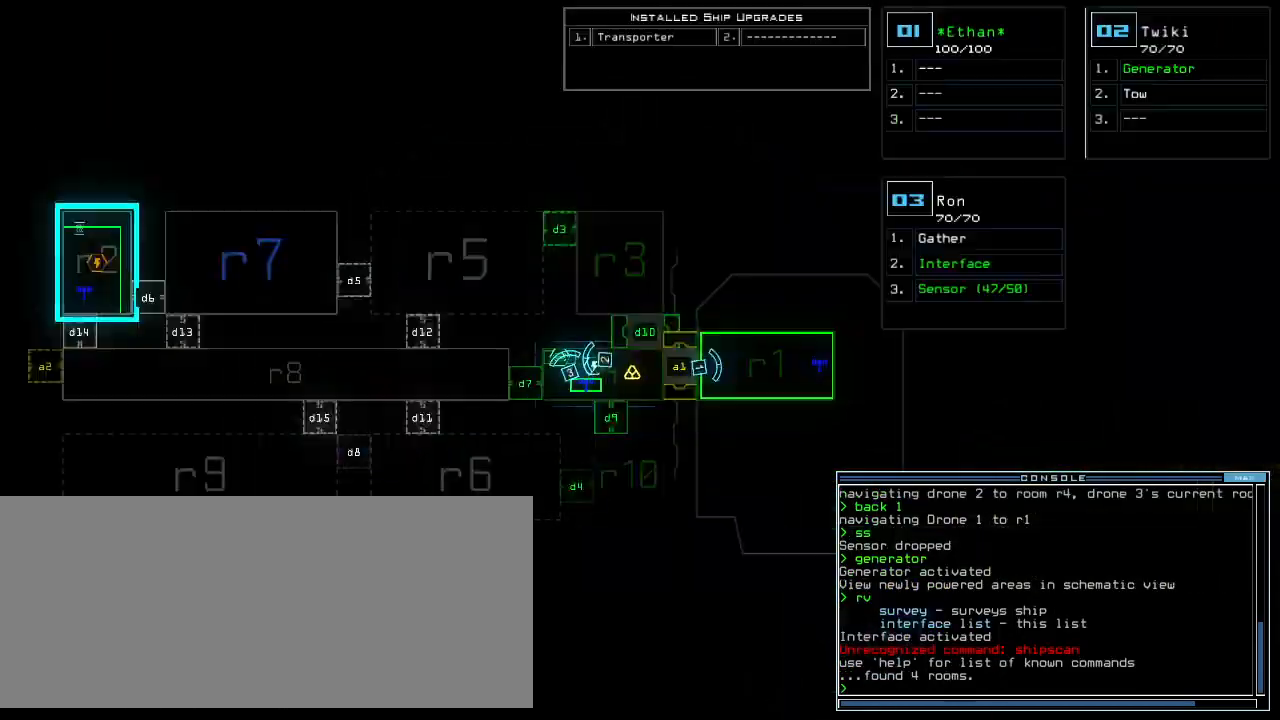
Gameplay with keyboard; each line is a JSON object with the keys held at the frame after it. "events" lists presses ("down") and releases ("up") of ".", "0", "1", "2", "3", "4", "5", "6", "7", "8", "9", "a", "b", "backspace", "c", "caps_lock", "comma", "ctrl_l", "ctrl_r", "d", "down", "e", "equals", "escape", "f", "f12", "g", "h", "i", "j", "k", "l", "left", "m", "minus", "n", "o", "p", "q", "quote", "r", "return", "right", "s", "semicolon", "shift_l", "shift_r", "space", "t", "tab", "tilde", "u", "up", "v", "w", "x", "y" and "z" between this image and that frame as [ms after this image, input, new state], when the widget could be followed in between. No other keys are recorded. Mouse input is not recorded.
{"keys": [], "events": []}
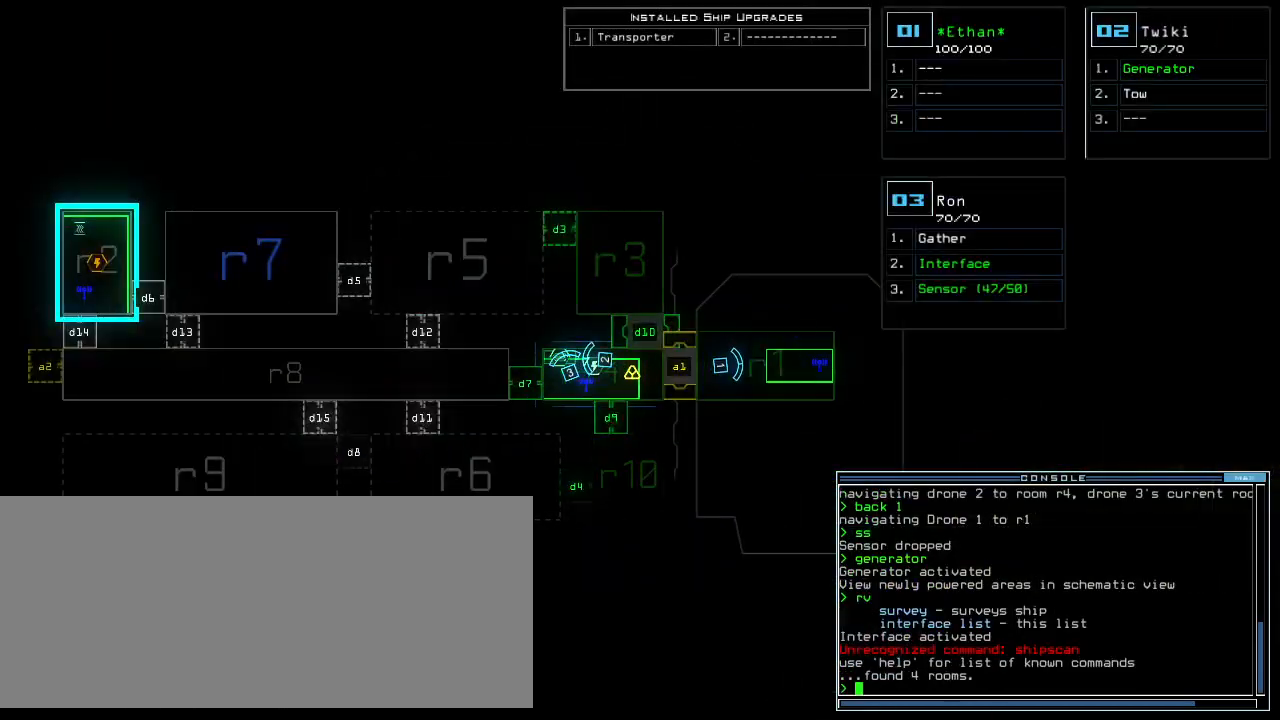
{"keys": ["space"], "events": [[440, "space", "down"]]}
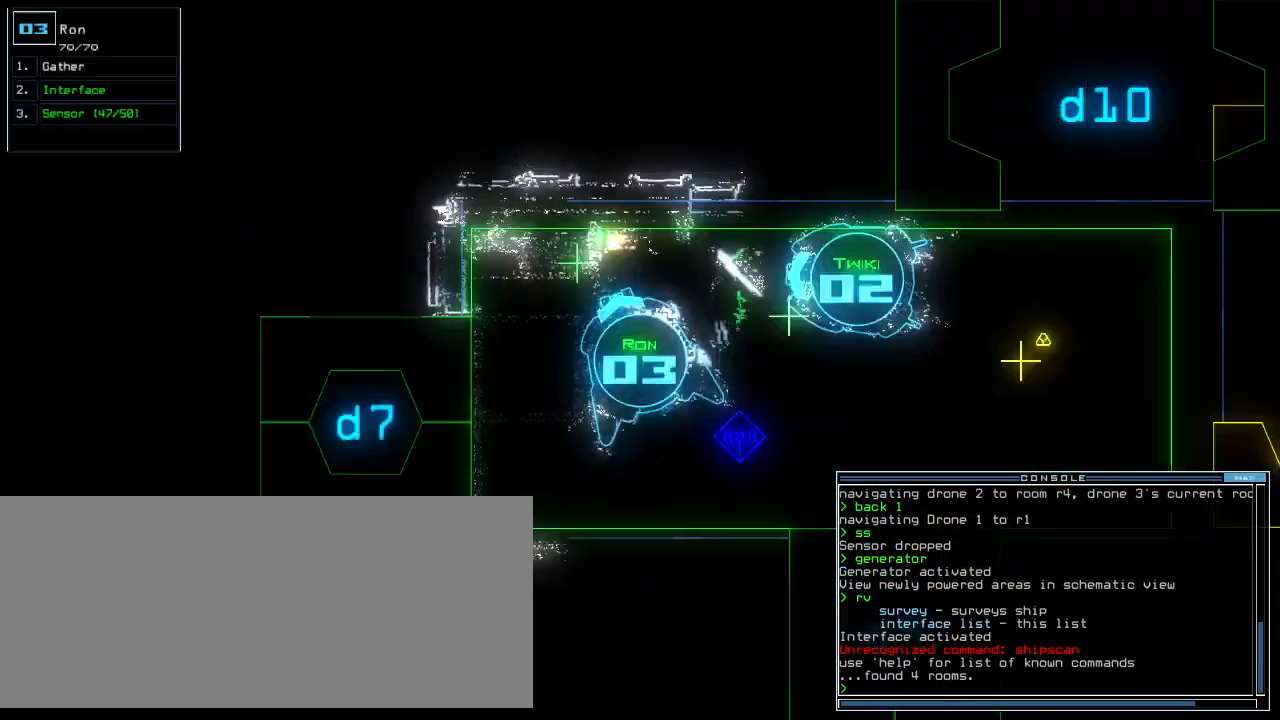
{"keys": ["right"], "events": [[20, "space", "up"], [60, "d", "down"], [140, "d", "up"], [140, "f", "down"], [180, "return", "down"], [220, "f", "up"], [240, "return", "up"], [360, "right", "down"]]}
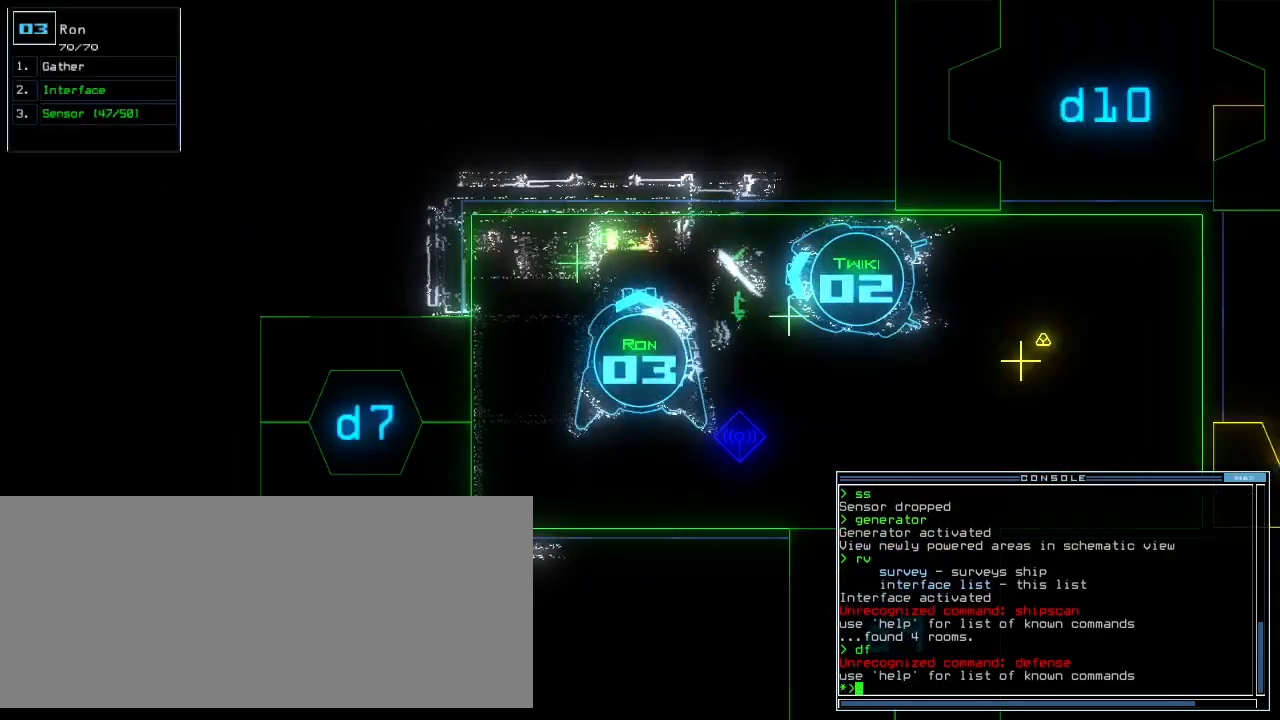
{"keys": ["right", "up"], "events": [[260, "up", "down"]]}
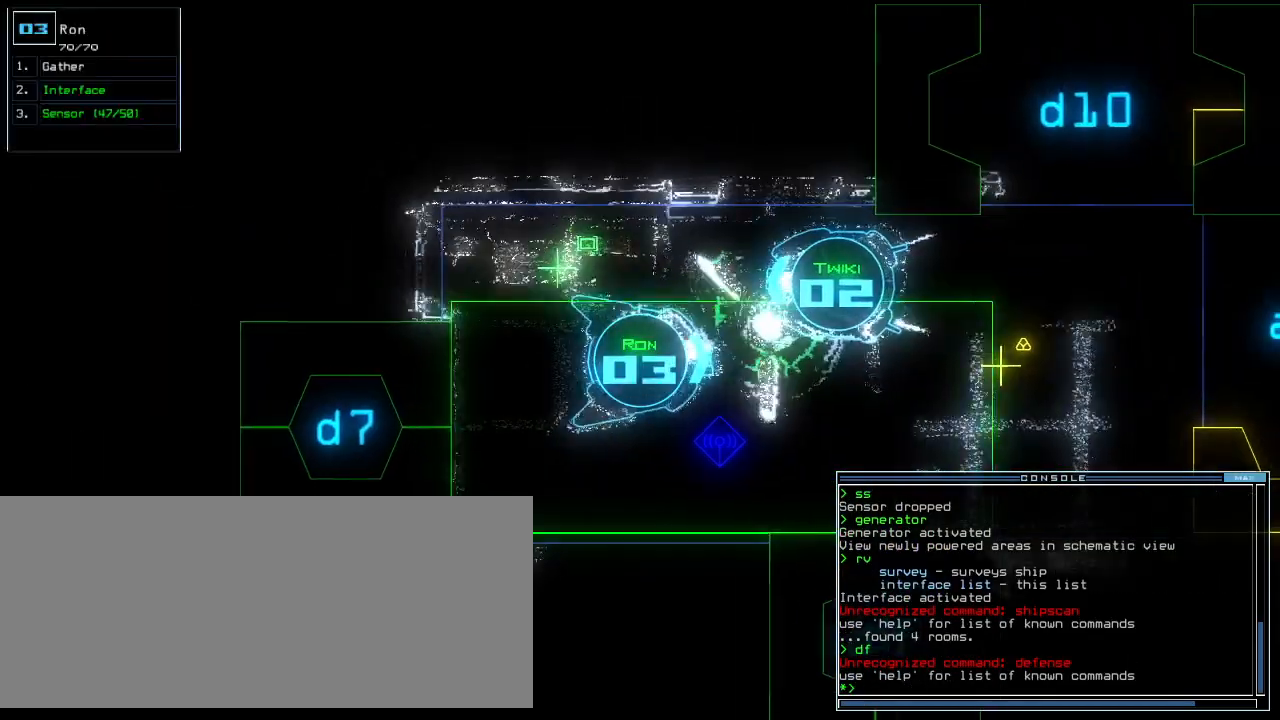
{"keys": ["up"], "events": [[140, "right", "up"], [380, "left", "down"], [500, "left", "up"]]}
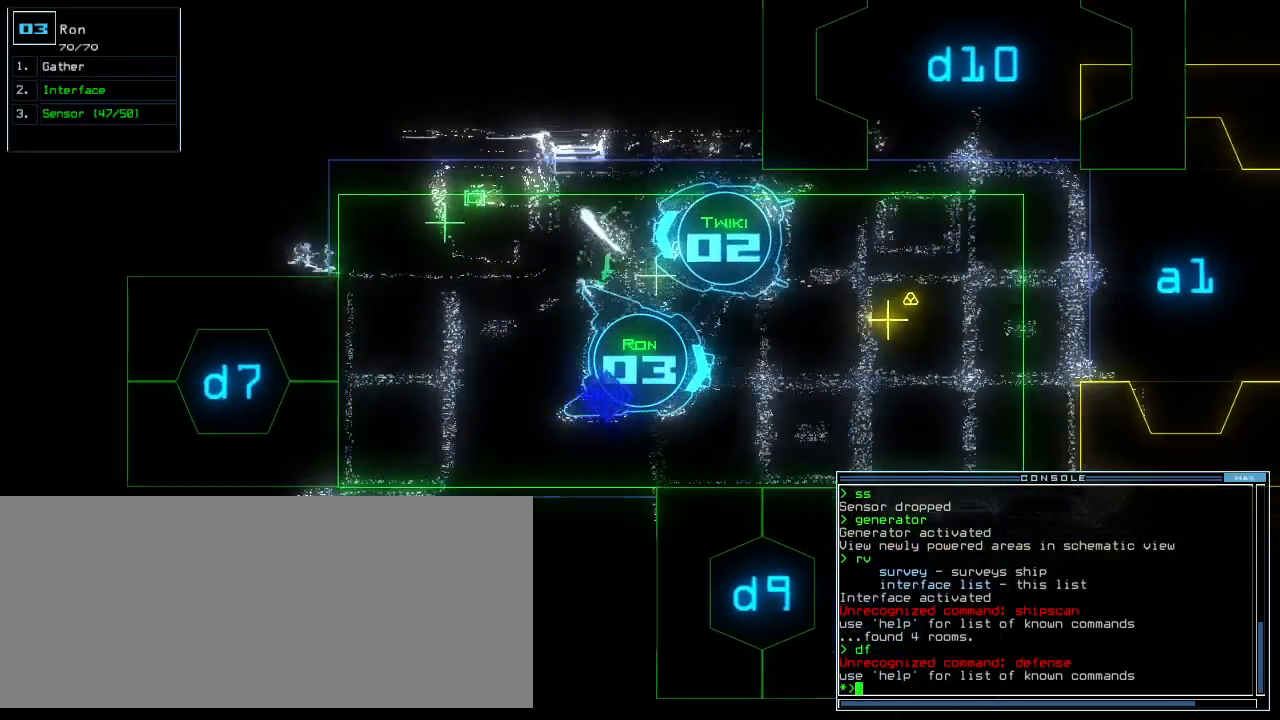
{"keys": ["up"], "events": [[160, "left", "down"], [220, "left", "up"]]}
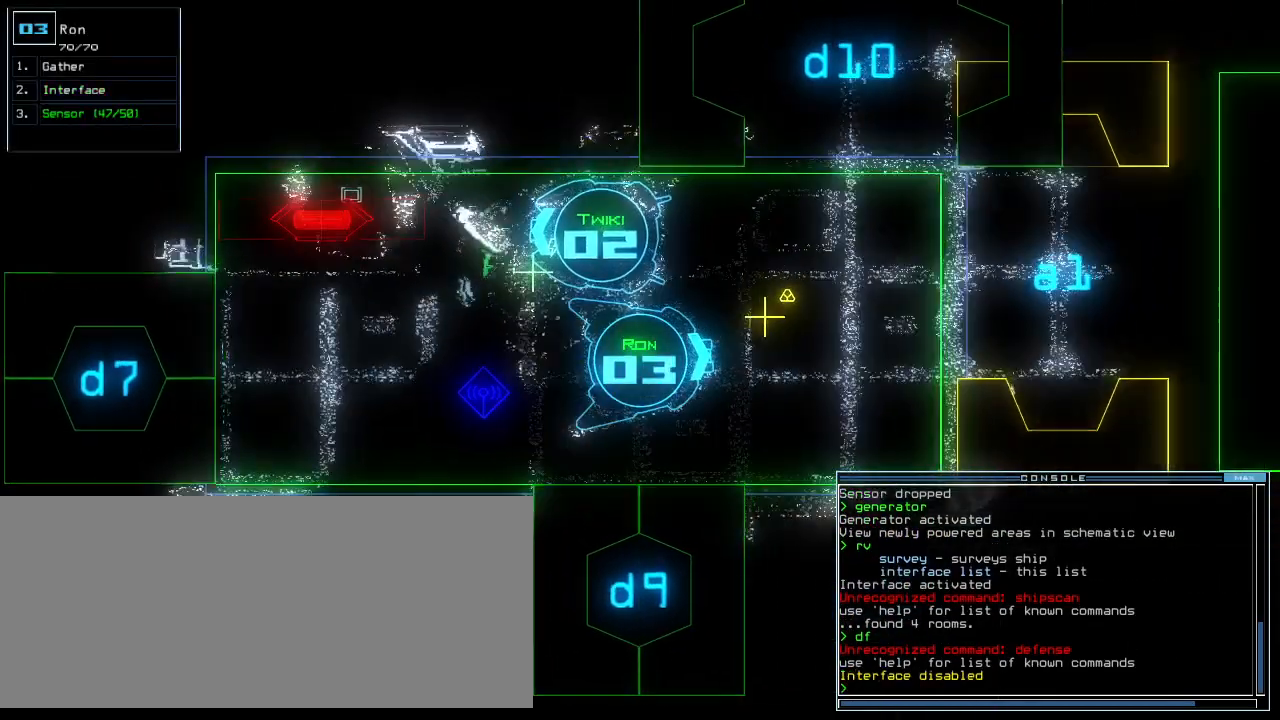
{"keys": ["space"], "events": [[260, "g", "down"], [320, "return", "down"], [360, "g", "up"], [440, "return", "up"], [440, "up", "up"], [500, "space", "down"]]}
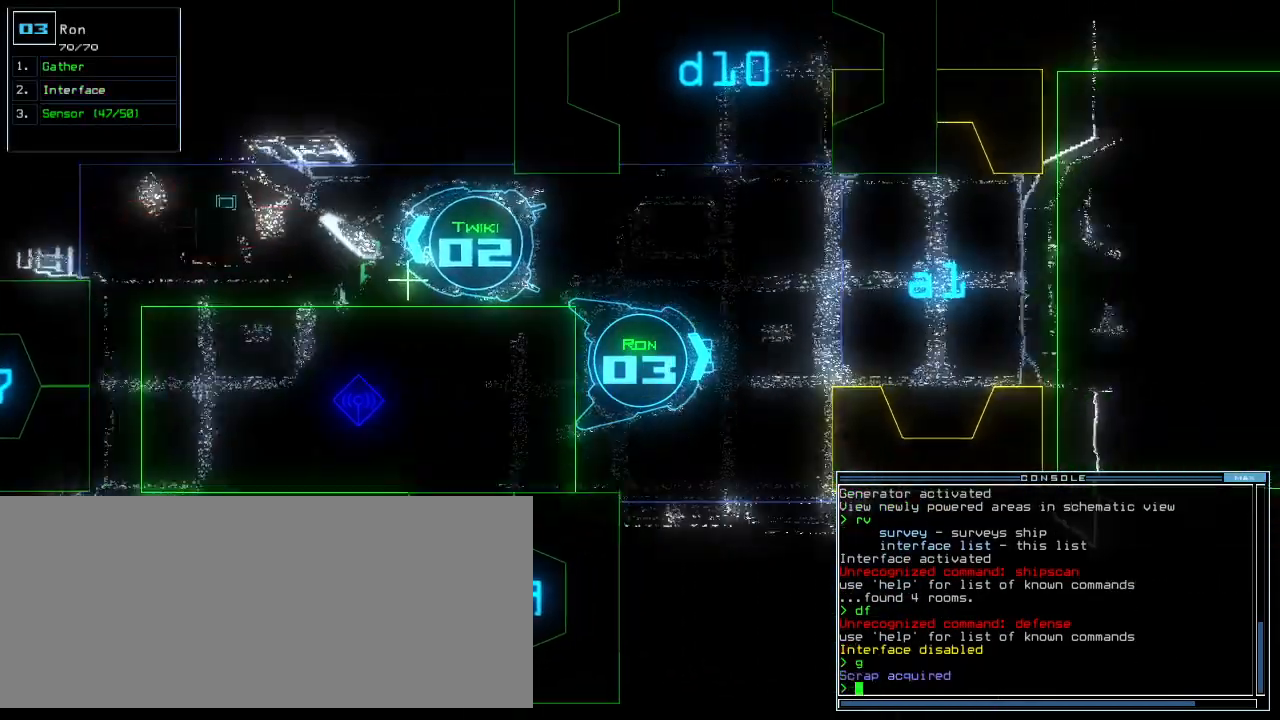
{"keys": ["down", "left"], "events": [[100, "space", "up"], [340, "down", "down"], [360, "left", "down"], [400, "space", "down"], [460, "space", "up"]]}
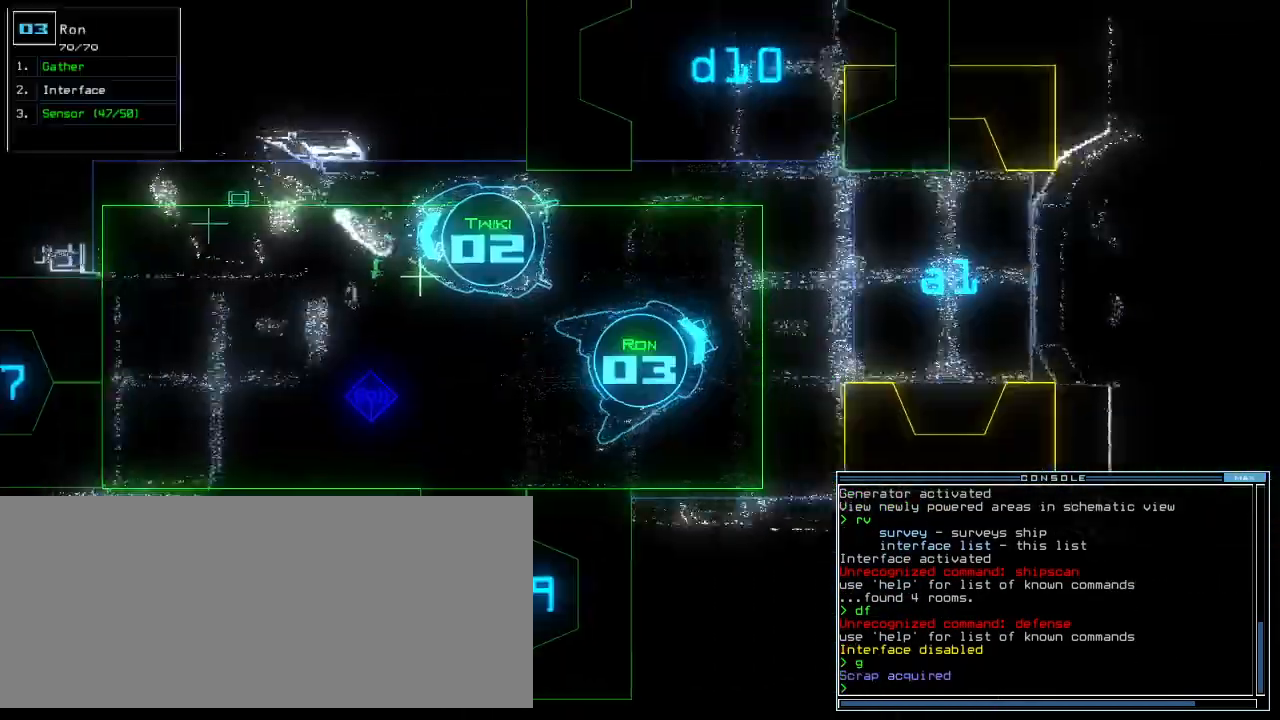
{"keys": ["left", "up"], "events": [[260, "down", "up"], [340, "up", "down"]]}
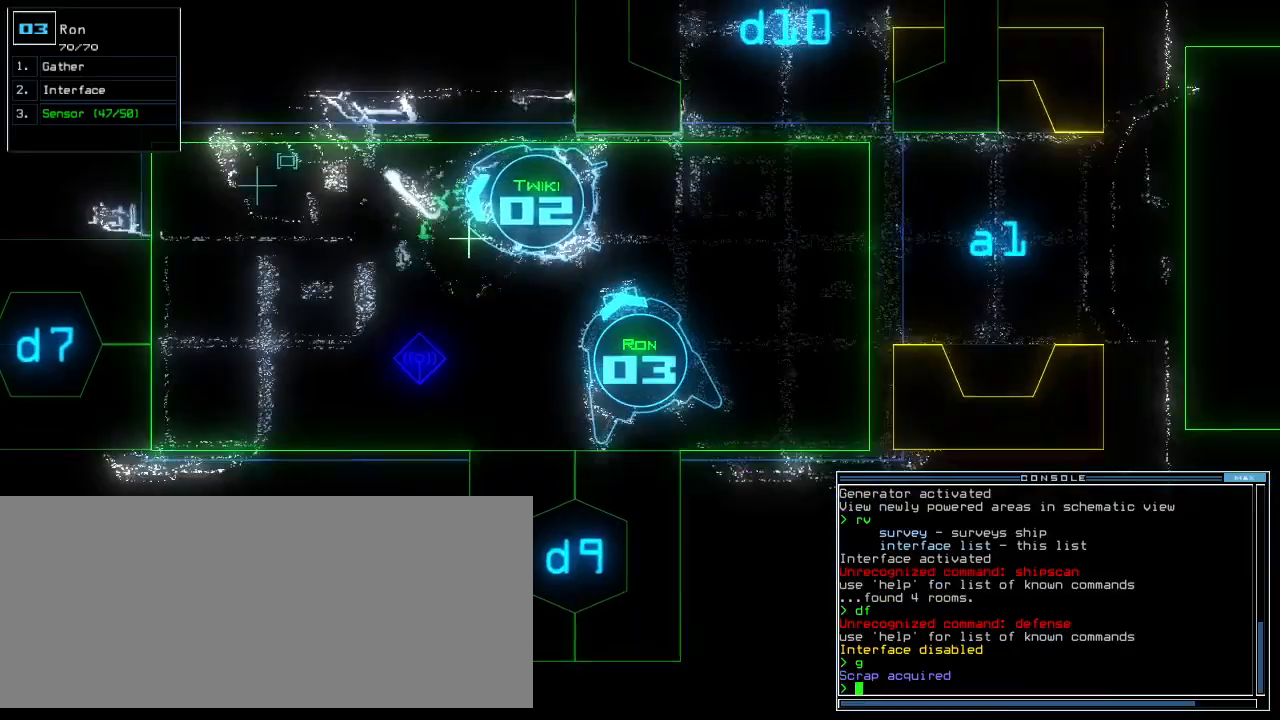
{"keys": ["up"], "events": [[140, "d", "down"], [220, "d", "up"], [380, "left", "up"]]}
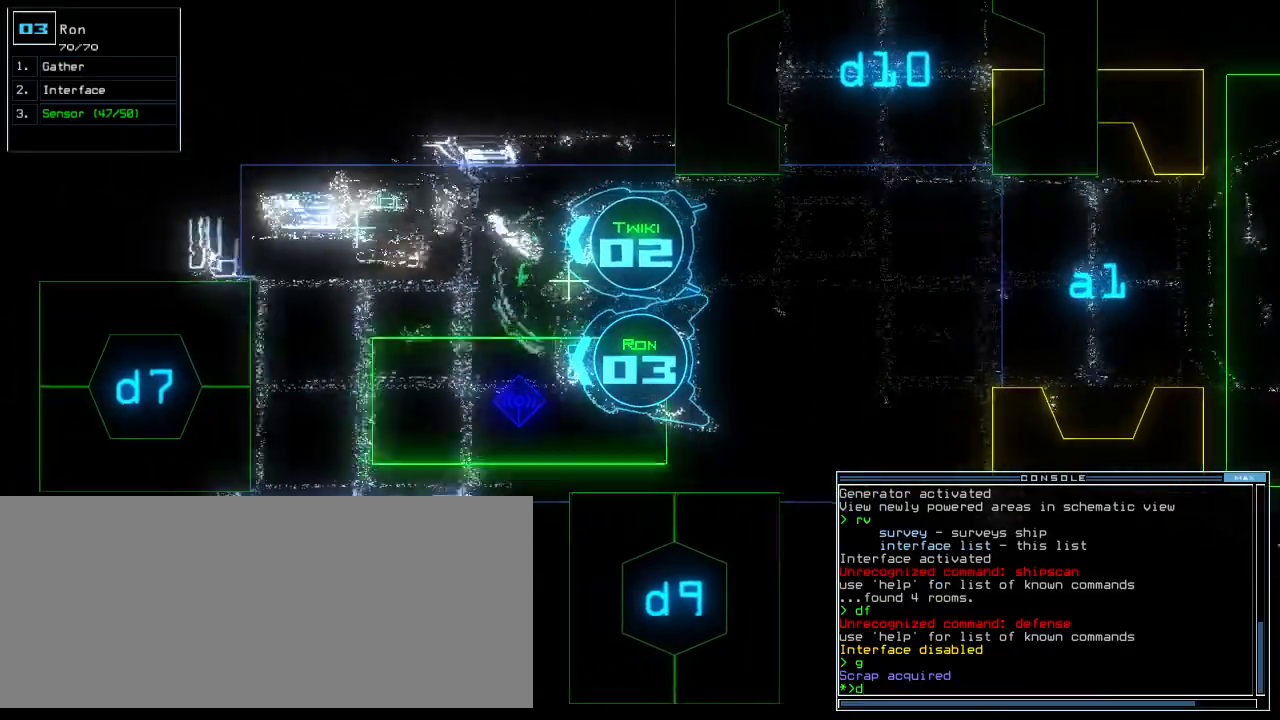
{"keys": ["up"], "events": [[80, "7", "down"], [180, "7", "up"]]}
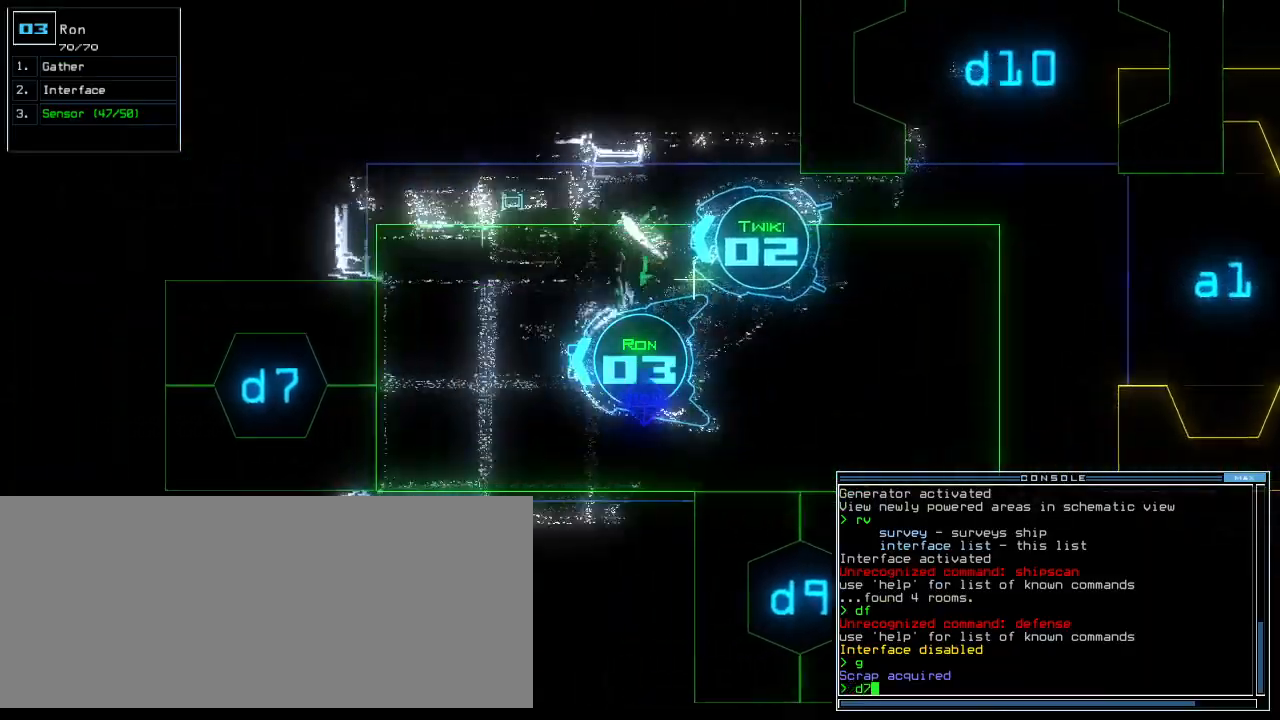
{"keys": ["up"], "events": []}
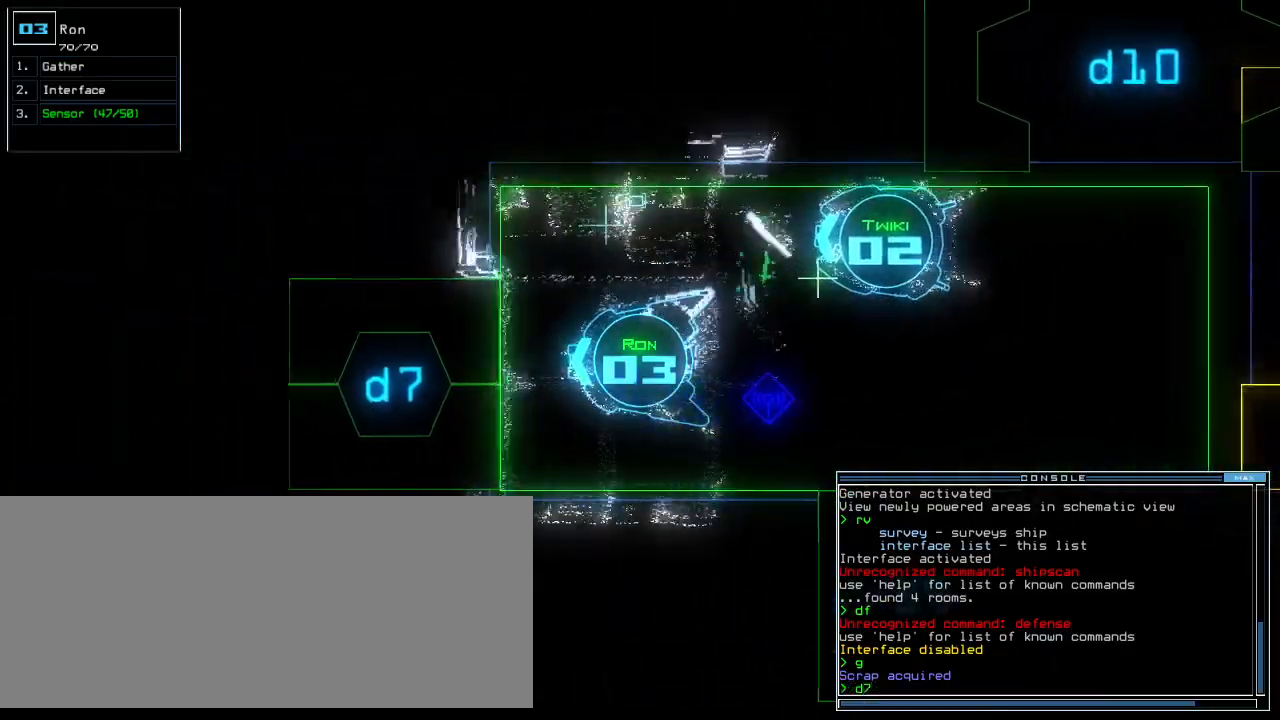
{"keys": ["up"], "events": [[160, "return", "down"], [280, "return", "up"]]}